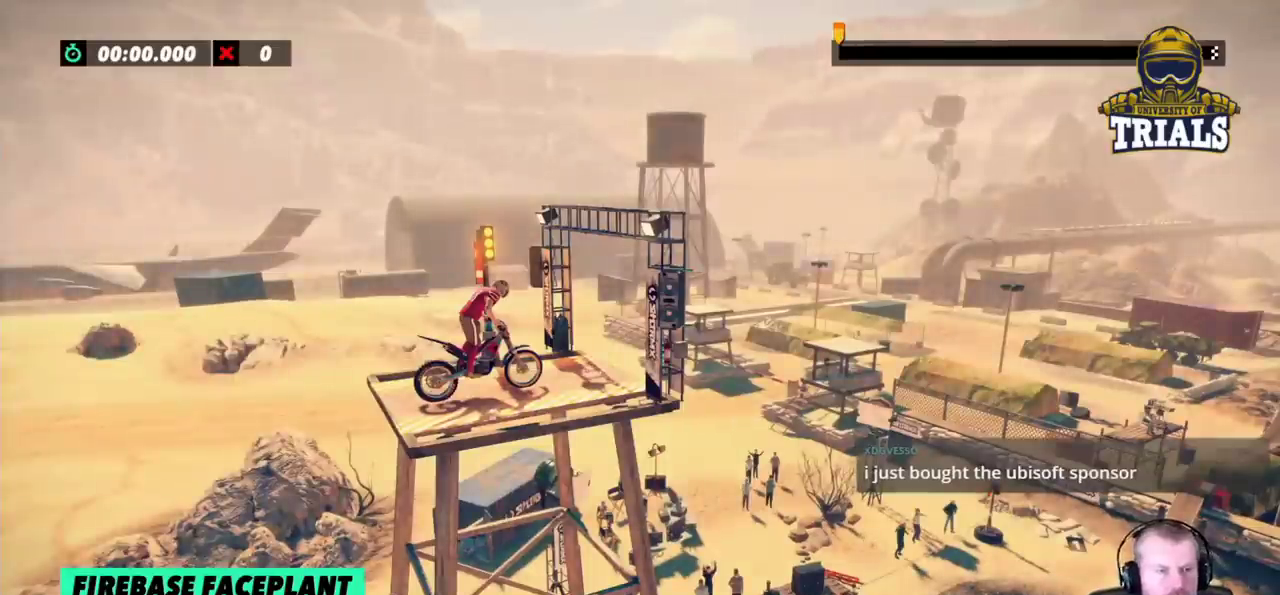
Gameplay with a controller (Xbox layout); each line is a JSON object with the inputs held at the frame after it. "events" lists button and stick changes between this image and that frame as [ms after this image, input, new state], when the widget could be followed in between. Not read: A B DPAD_DOWN DPAD_LEFT DPAD_RIGHT DPAD_UP L1 L3 R1 R3 SELECT START X Y right_stick.
{"buttons": ["R2"], "left_stick": "right", "events": [[500, "R2", "down"], [500, "left_stick", "right"]]}
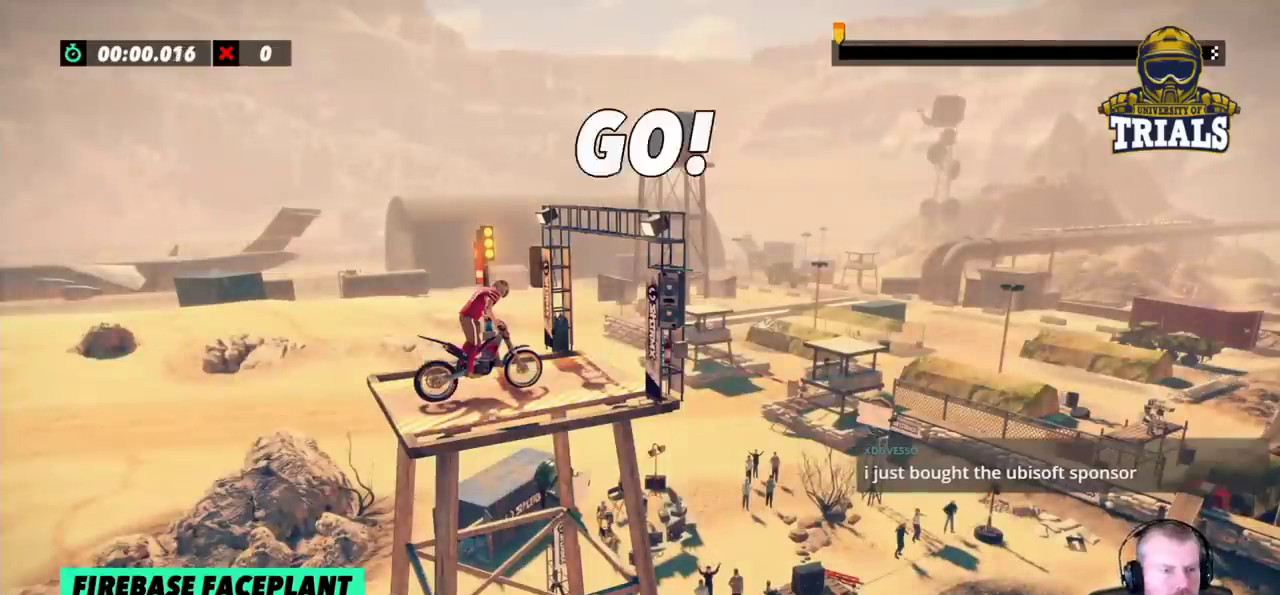
{"buttons": ["R2"], "left_stick": "right", "events": []}
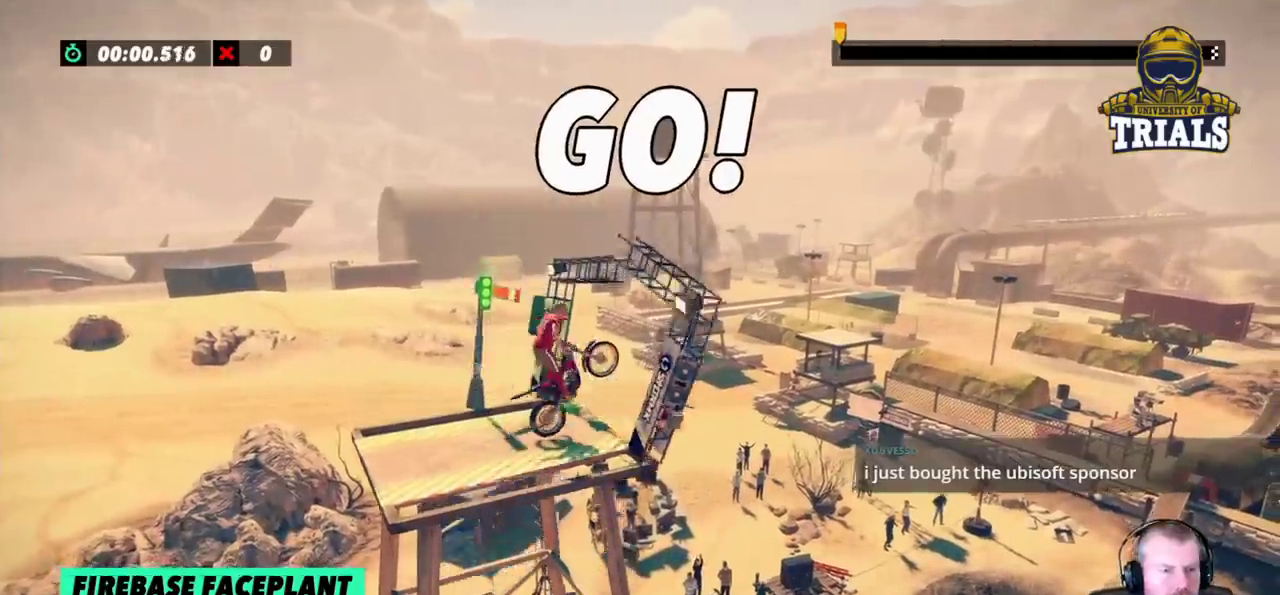
{"buttons": ["R2"], "left_stick": "right", "events": []}
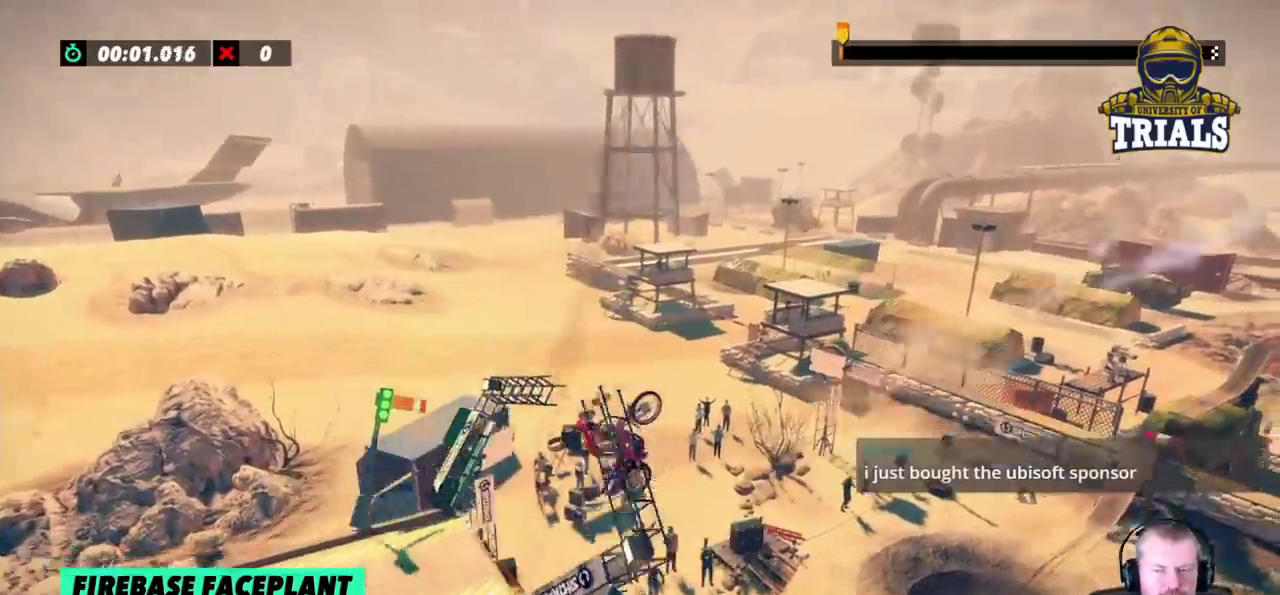
{"buttons": ["R2"], "left_stick": "right", "events": []}
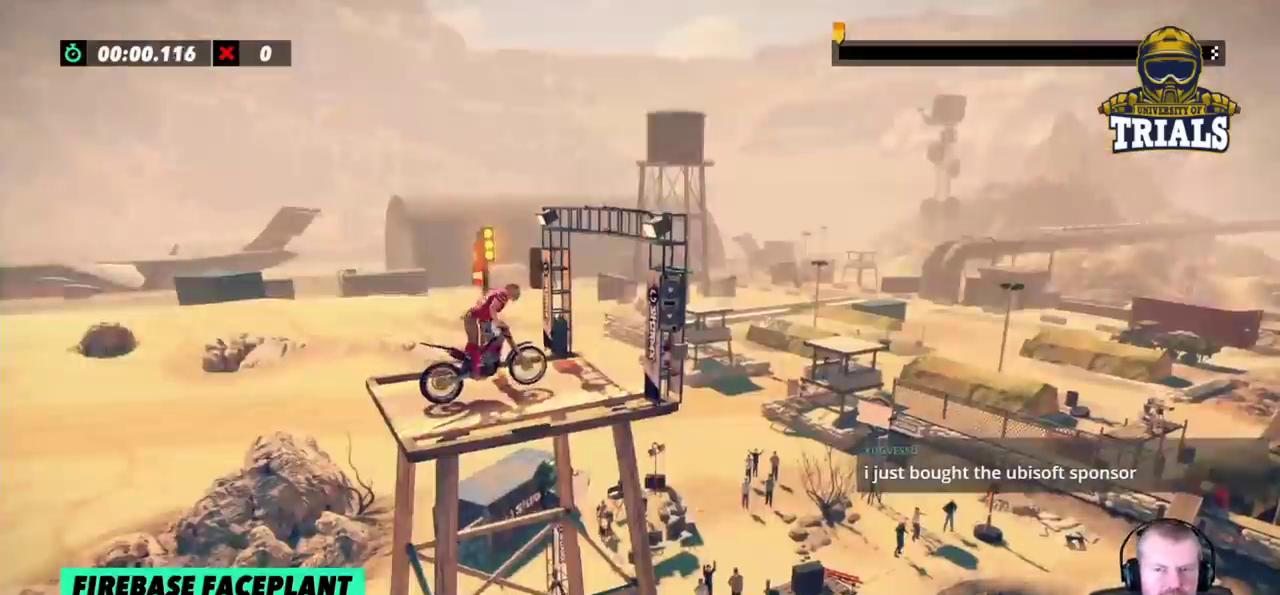
{"buttons": [], "left_stick": "center", "events": [[133, "R2", "up"], [350, "left_stick", "center"]]}
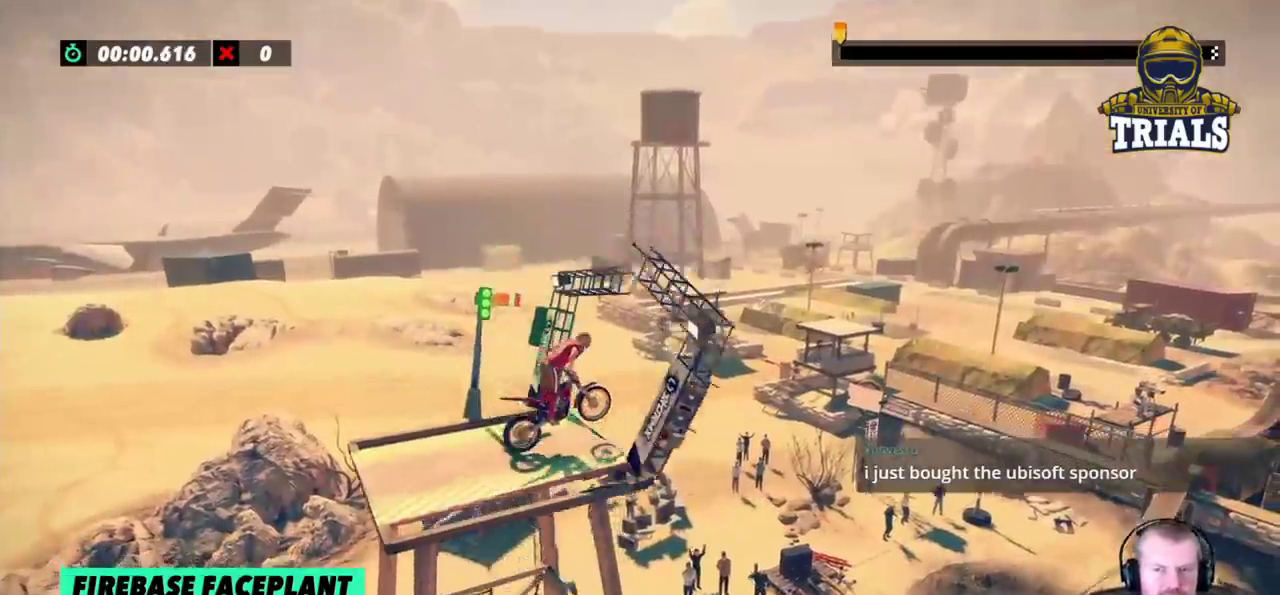
{"buttons": [], "left_stick": "center", "events": []}
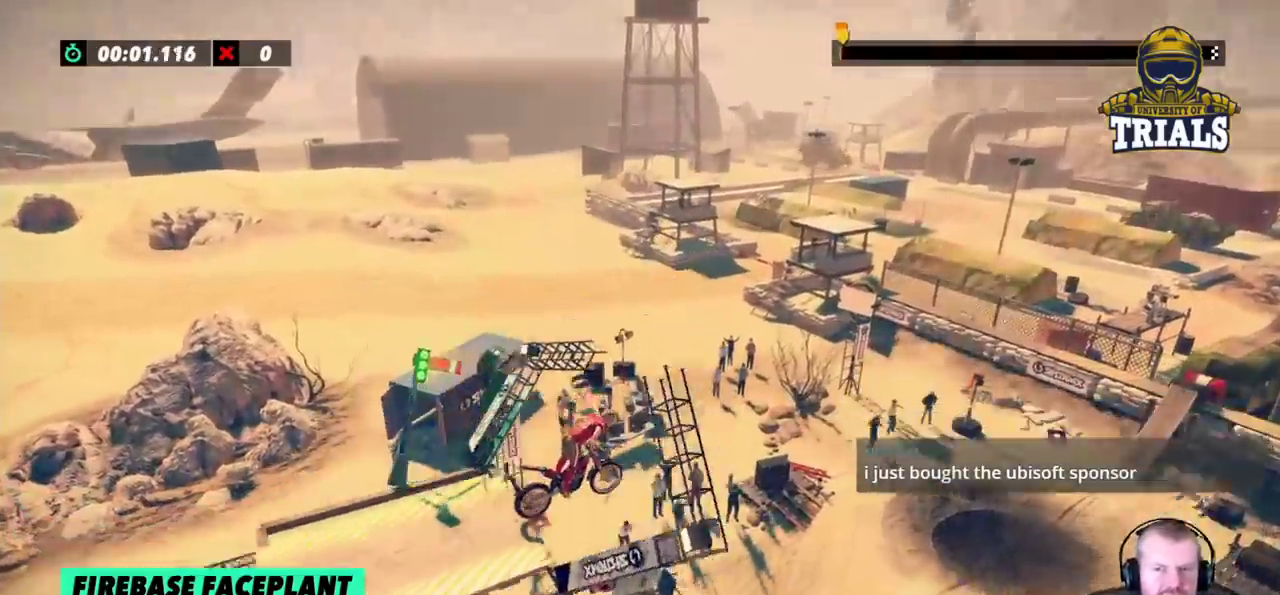
{"buttons": ["R2"], "left_stick": "left", "events": [[283, "left_stick", "left"], [317, "R2", "down"]]}
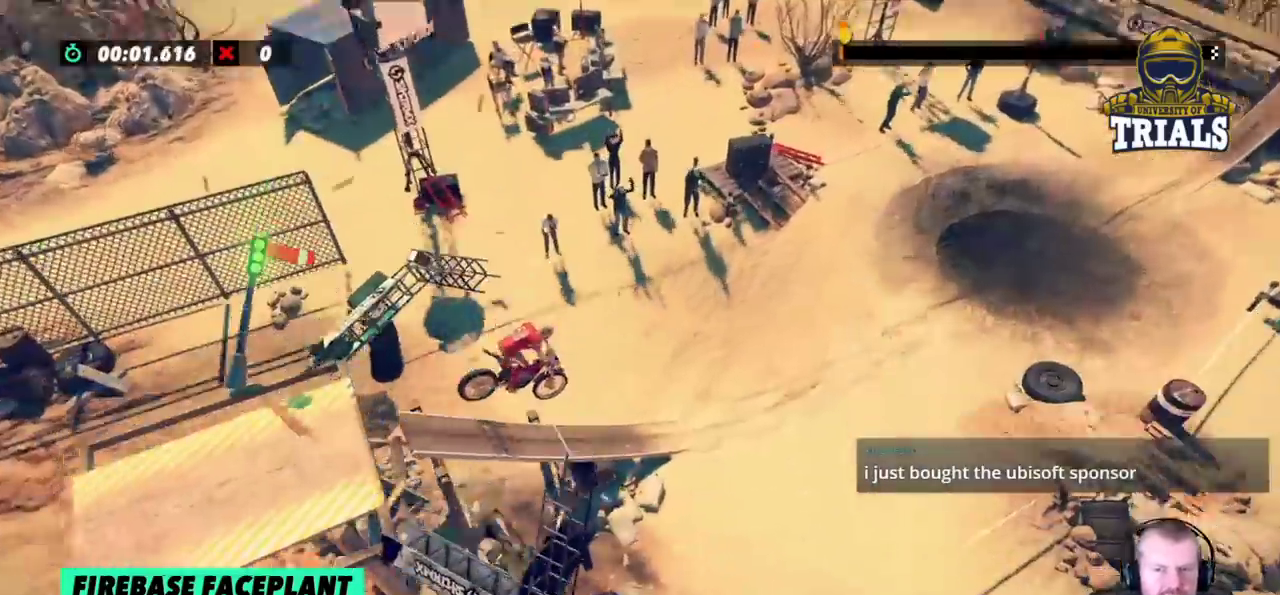
{"buttons": ["R2"], "left_stick": "left", "events": []}
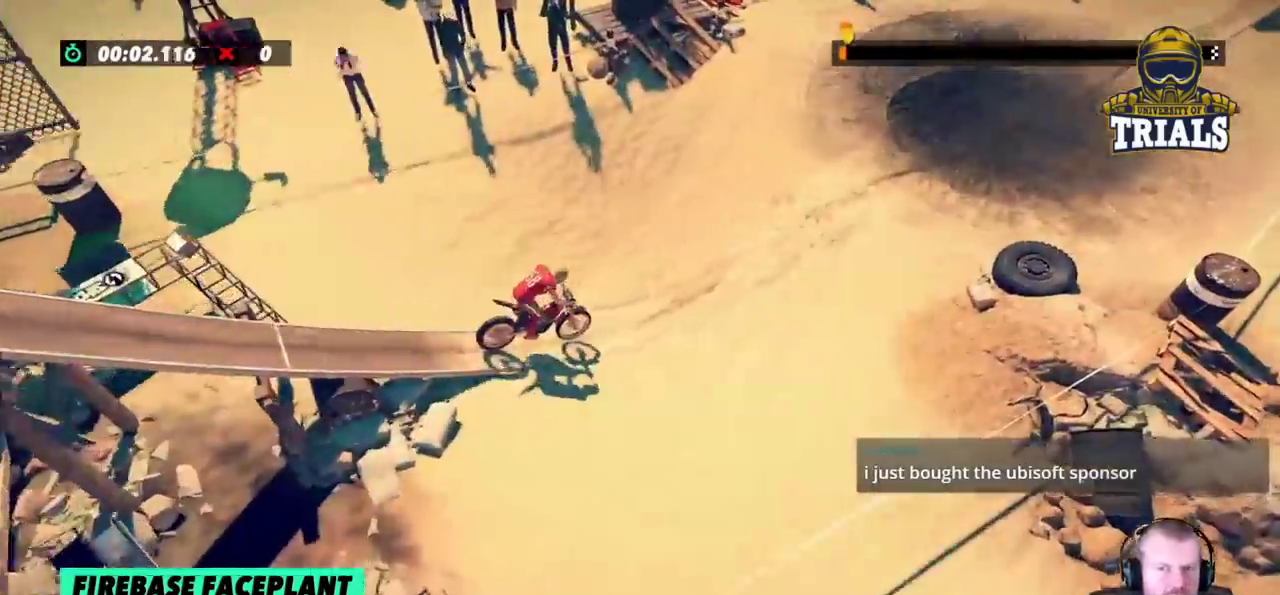
{"buttons": [], "left_stick": "center", "events": [[67, "left_stick", "right"], [167, "left_stick", "center"], [233, "R2", "up"]]}
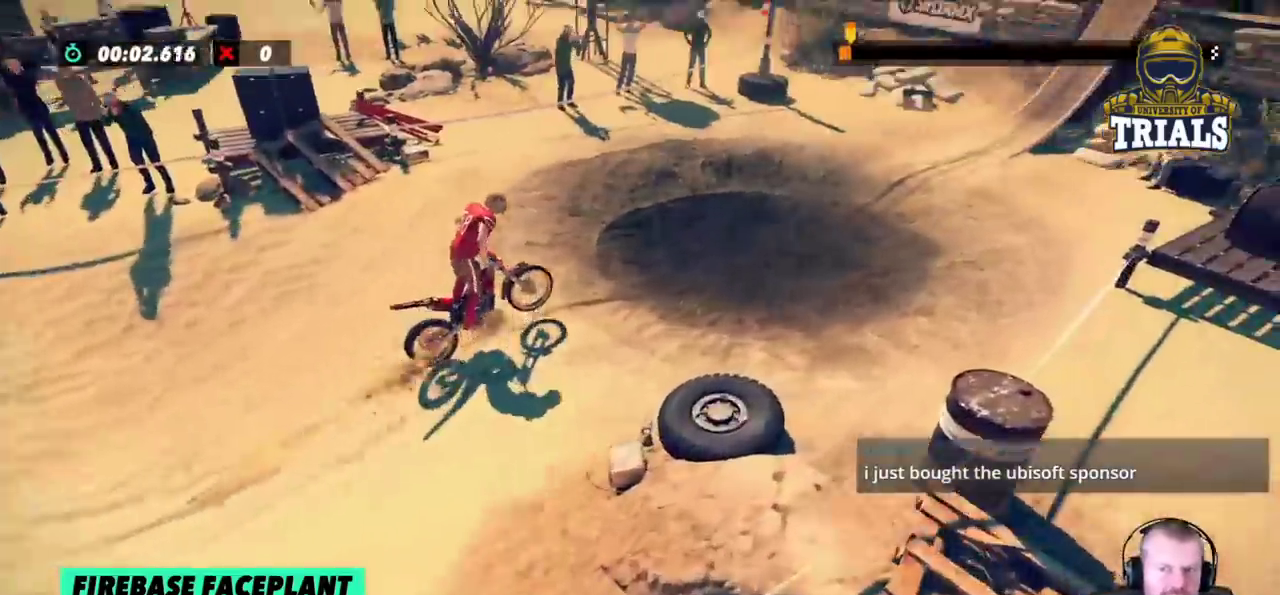
{"buttons": [], "left_stick": "left", "events": [[217, "left_stick", "left"]]}
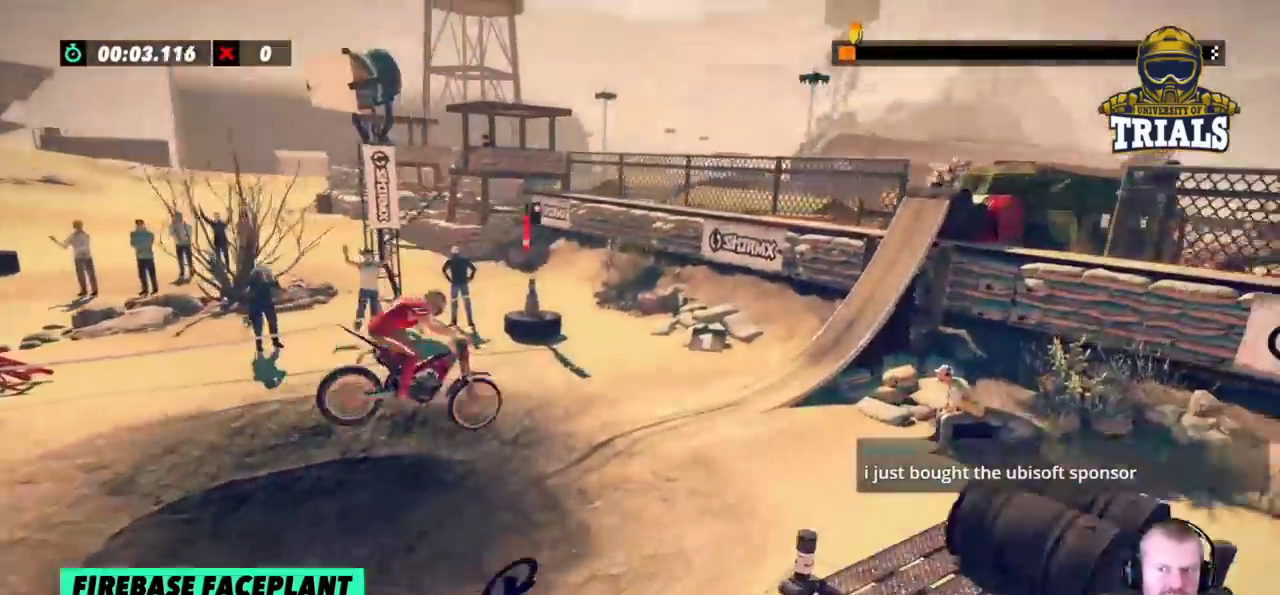
{"buttons": ["R2"], "left_stick": "right", "events": [[67, "left_stick", "center"], [350, "R2", "down"], [433, "left_stick", "right"]]}
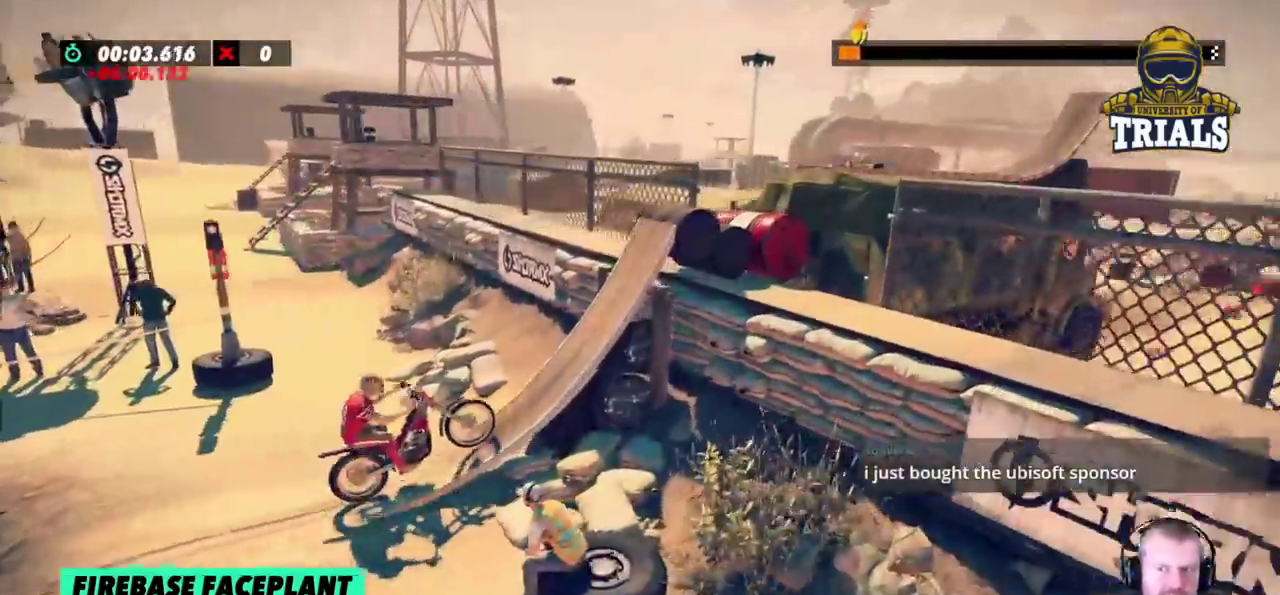
{"buttons": ["R2"], "left_stick": "right", "events": [[150, "R2", "up"], [250, "R2", "down"], [350, "R2", "up"], [450, "R2", "down"]]}
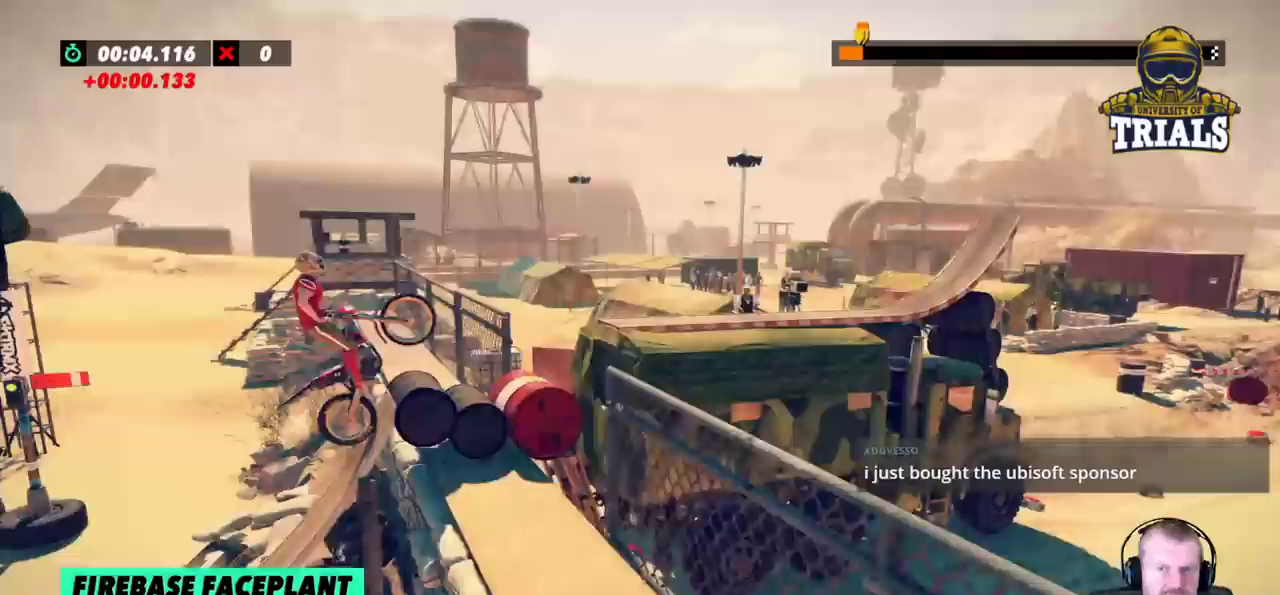
{"buttons": [], "left_stick": "left", "events": [[50, "R2", "up"], [367, "left_stick", "center"], [417, "left_stick", "left"]]}
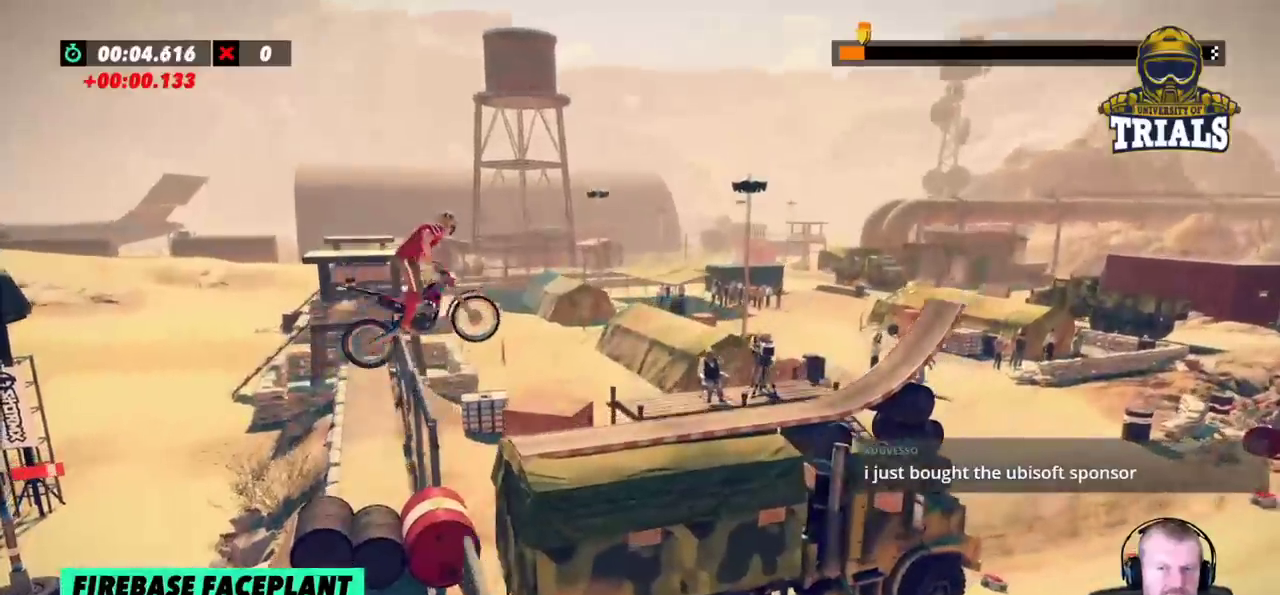
{"buttons": [], "left_stick": "right", "events": [[383, "left_stick", "center"], [500, "left_stick", "right"]]}
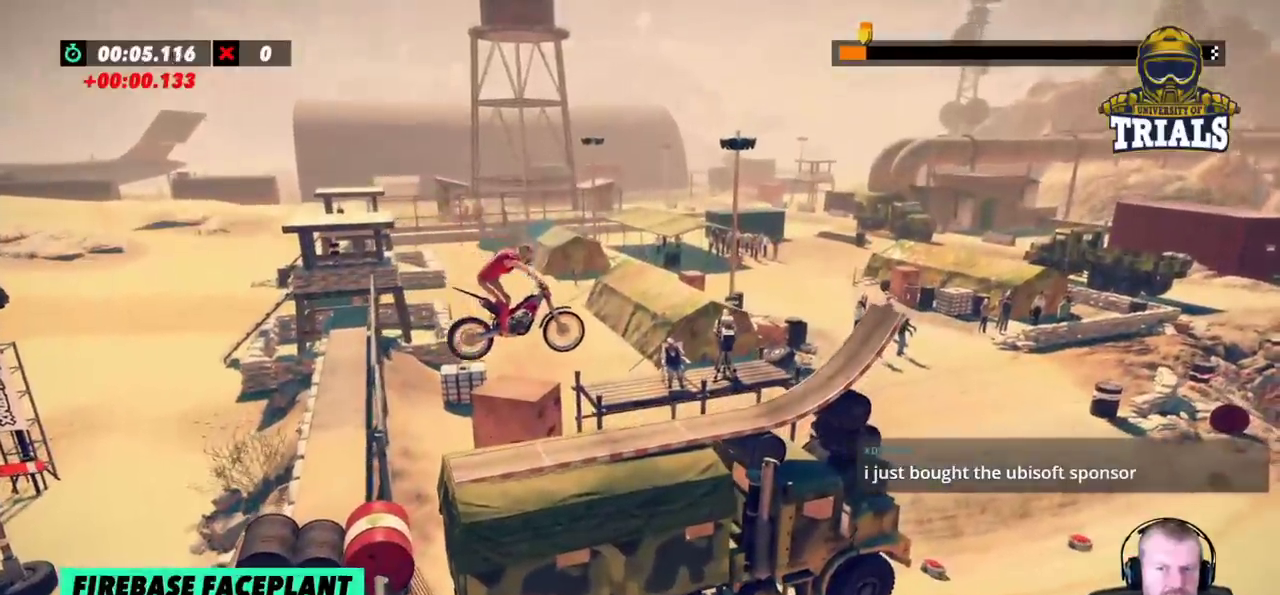
{"buttons": ["L2"], "left_stick": "left", "events": [[167, "left_stick", "left"], [333, "L2", "down"]]}
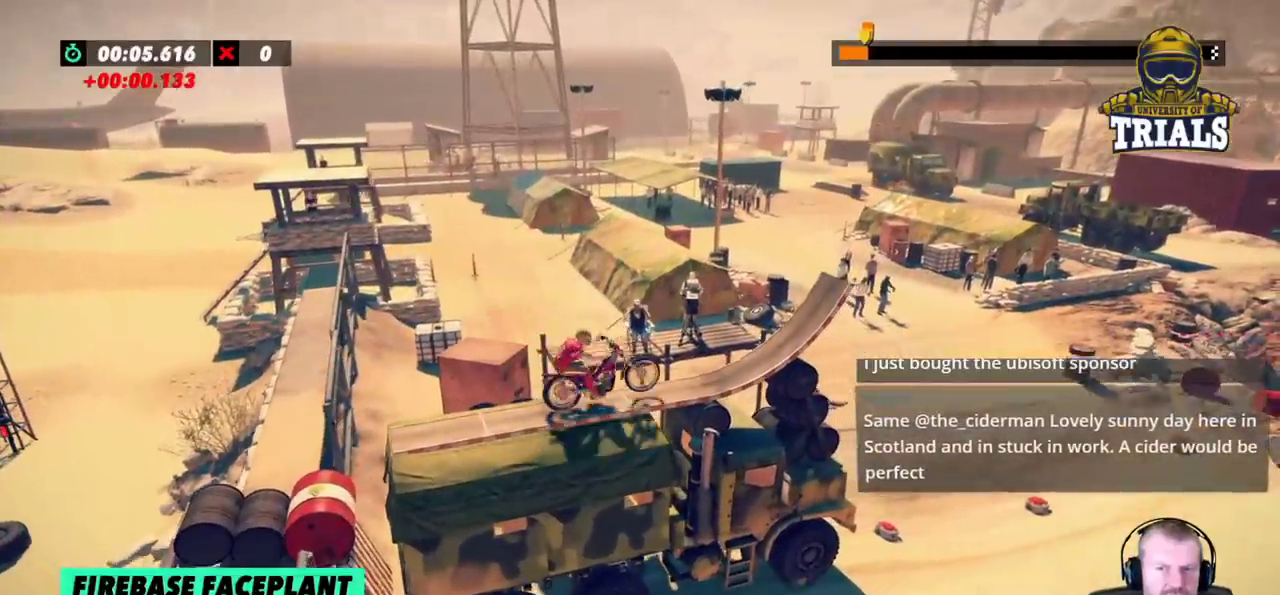
{"buttons": [], "left_stick": "center", "events": [[250, "left_stick", "center"], [283, "L2", "up"]]}
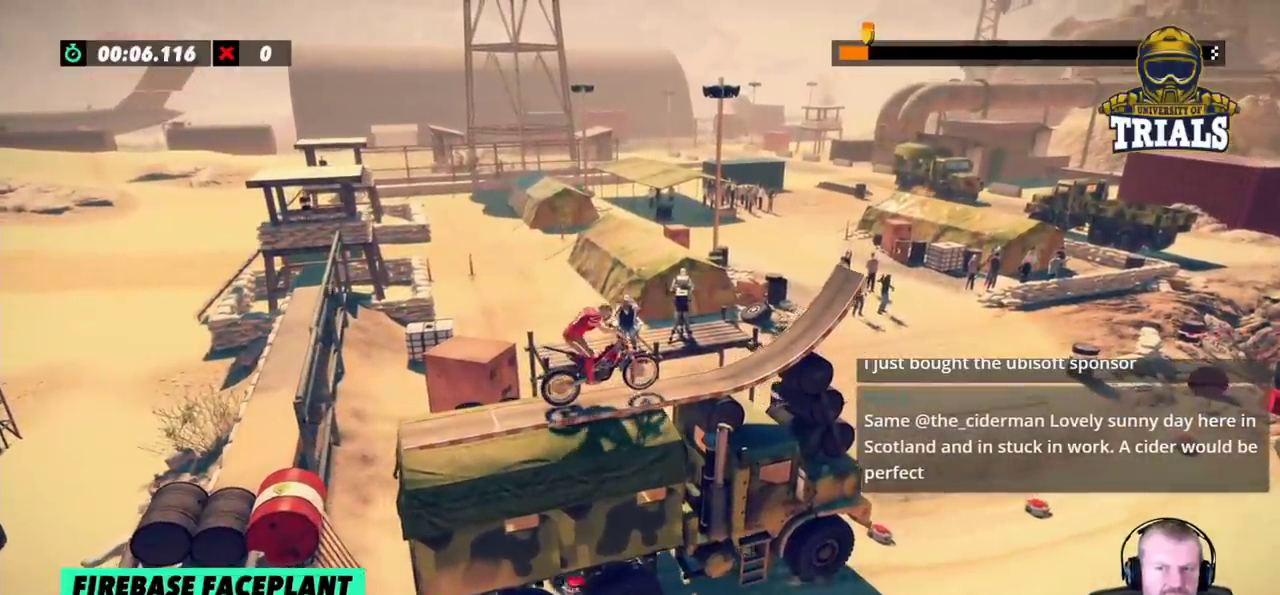
{"buttons": [], "left_stick": "center", "events": [[33, "R2", "down"], [150, "R2", "up"], [200, "R2", "down"], [300, "R2", "up"], [350, "R2", "down"], [450, "R2", "up"]]}
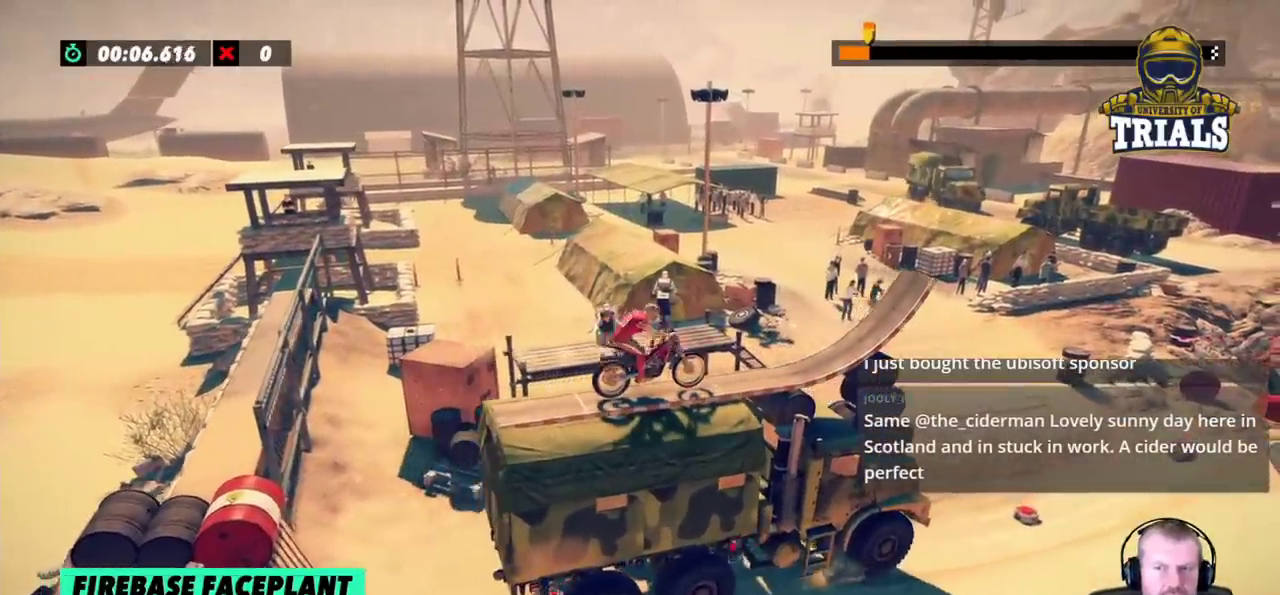
{"buttons": ["R2"], "left_stick": "left", "events": [[100, "R2", "down"], [467, "left_stick", "left"]]}
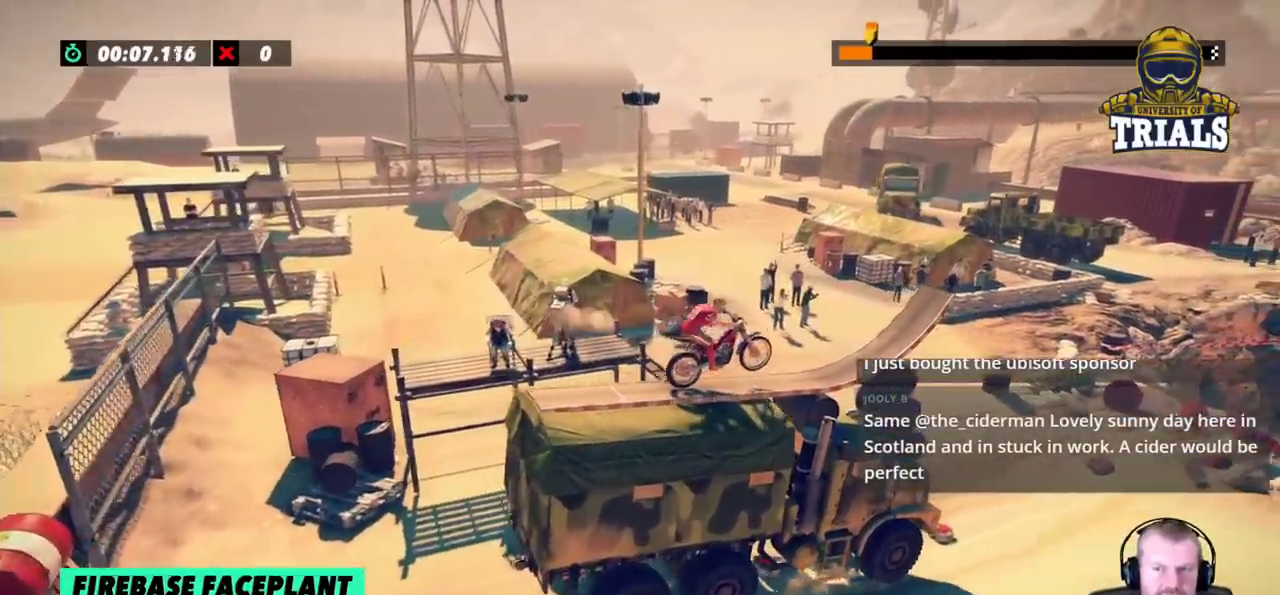
{"buttons": ["L2", "R2"], "left_stick": "right", "events": [[200, "left_stick", "right"], [317, "L2", "down"]]}
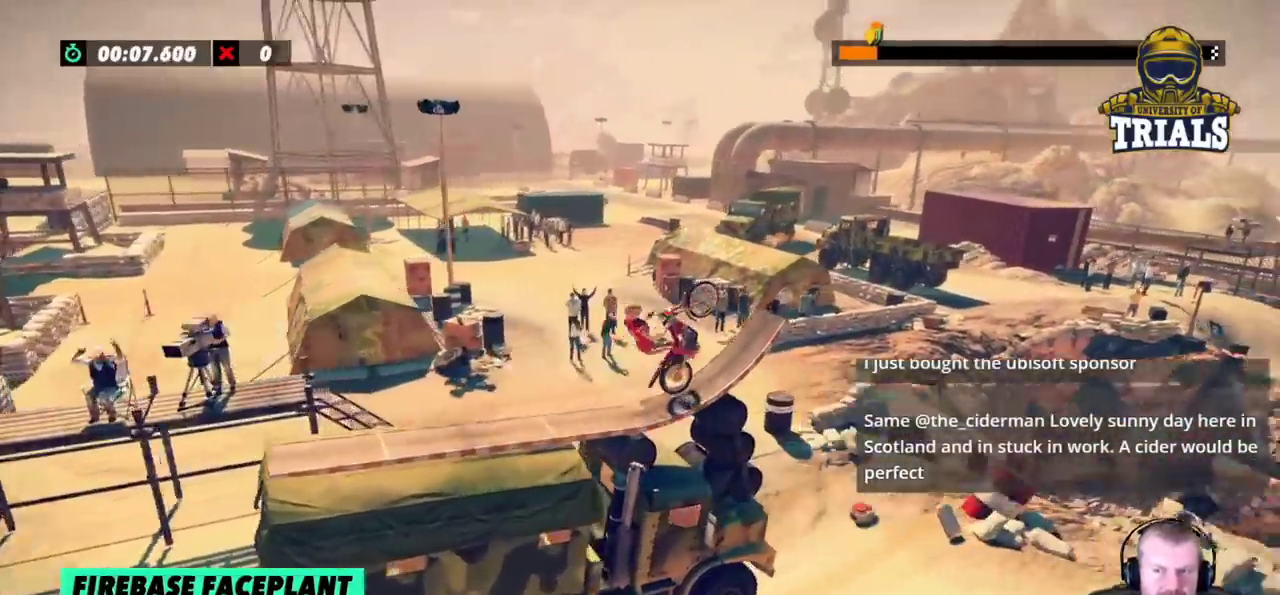
{"buttons": ["R2"], "left_stick": "right", "events": [[67, "L2", "up"]]}
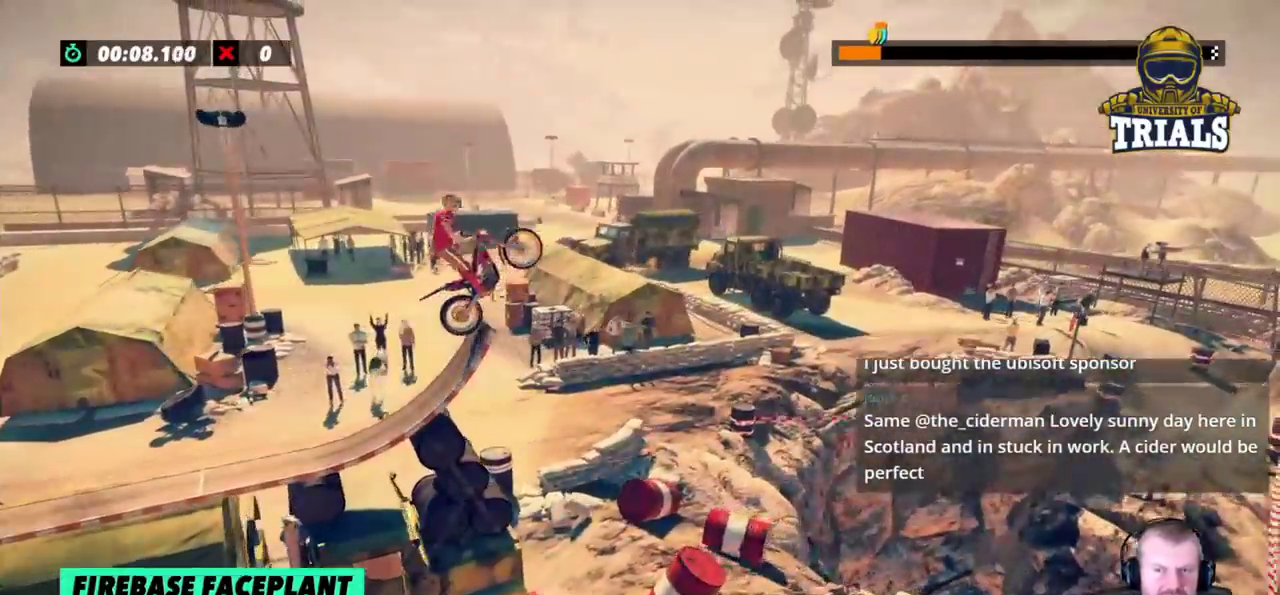
{"buttons": [], "left_stick": "center", "events": [[400, "left_stick", "center"], [417, "R2", "up"]]}
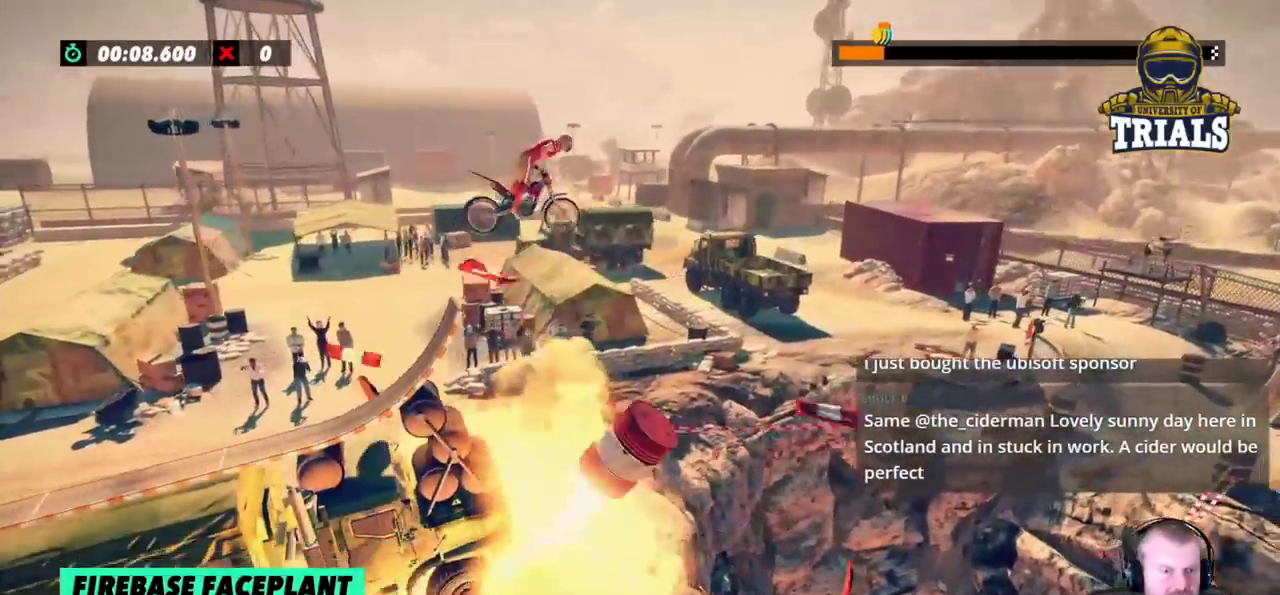
{"buttons": [], "left_stick": "center", "events": []}
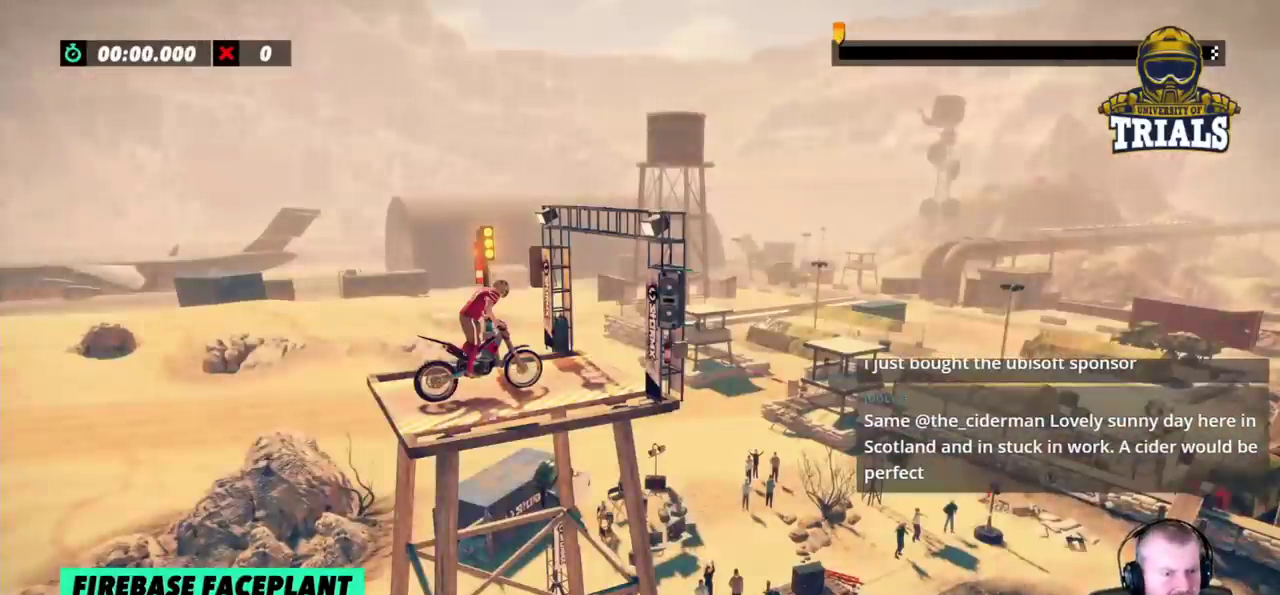
{"buttons": [], "left_stick": "center", "events": []}
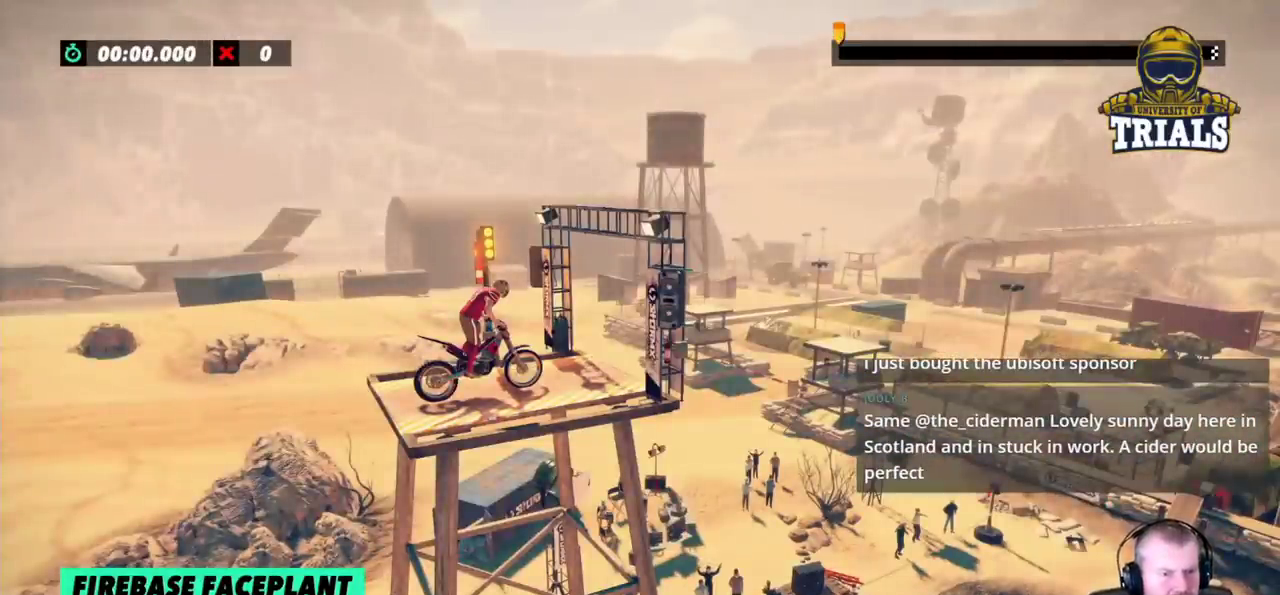
{"buttons": ["R2"], "left_stick": "right", "events": [[150, "R2", "down"], [150, "left_stick", "right"]]}
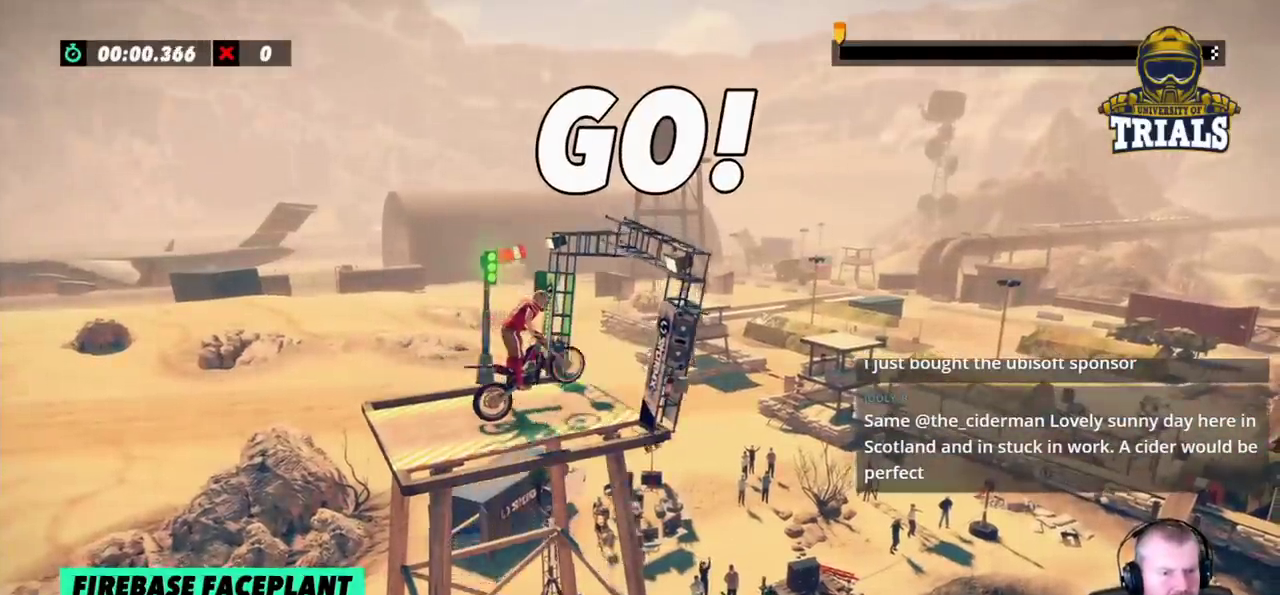
{"buttons": [], "left_stick": "right", "events": [[50, "R2", "up"], [233, "left_stick", "center"], [433, "left_stick", "right"]]}
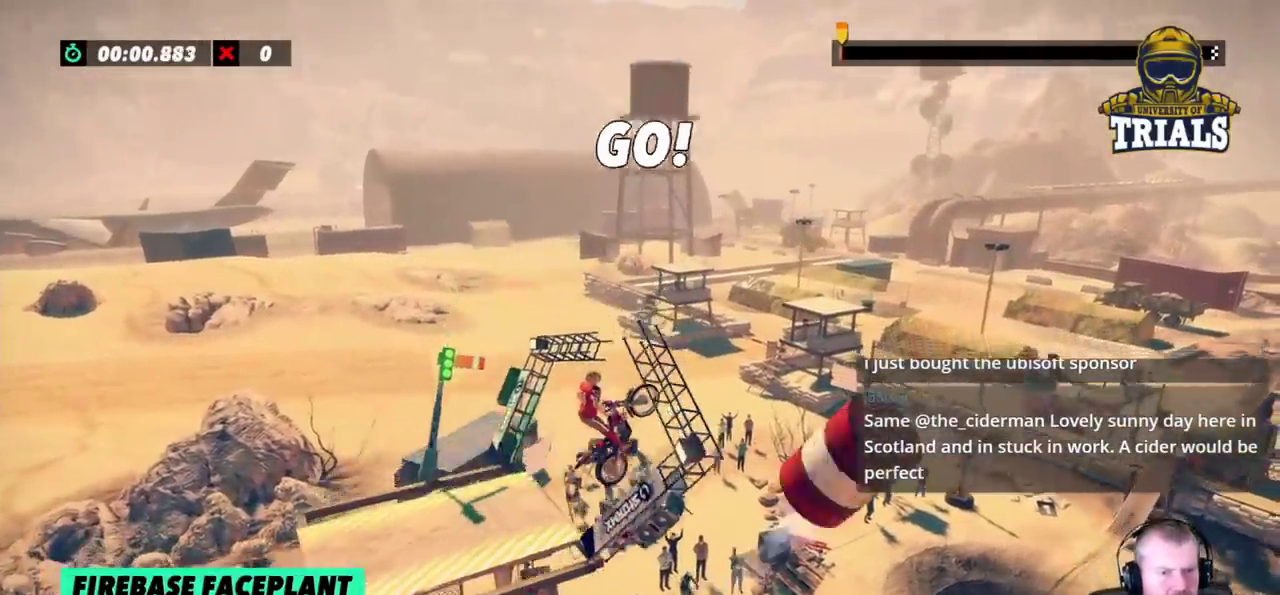
{"buttons": [], "left_stick": "center", "events": [[267, "left_stick", "center"], [350, "left_stick", "right"], [500, "left_stick", "center"]]}
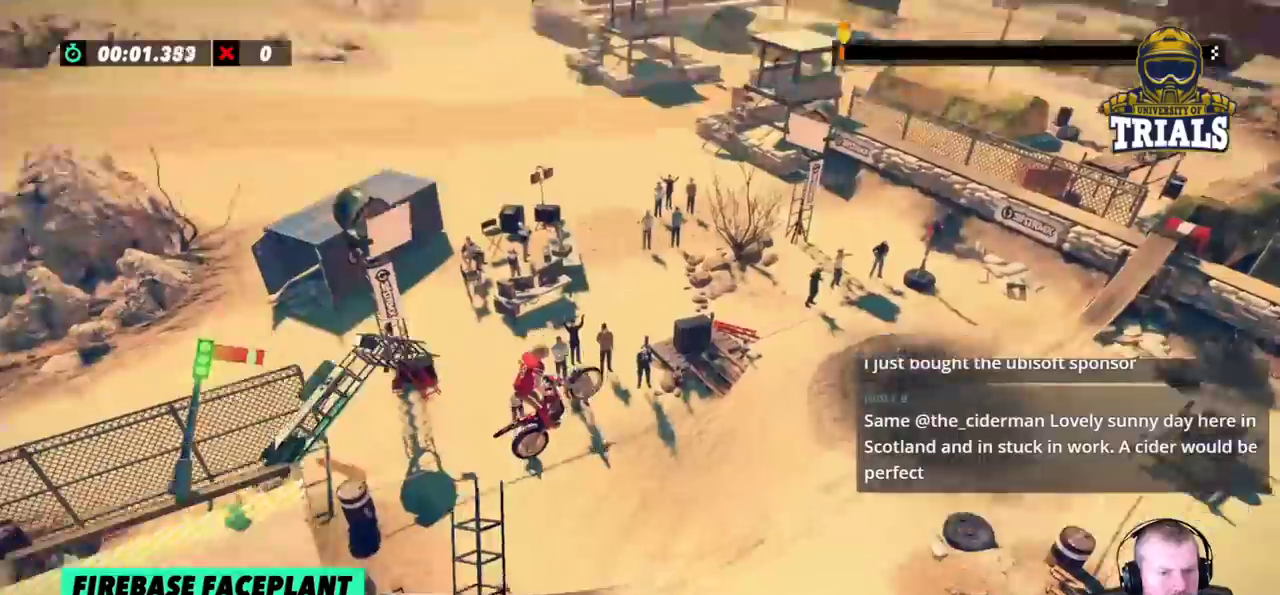
{"buttons": ["R2"], "left_stick": "left", "events": [[283, "left_stick", "right"], [400, "left_stick", "center"], [483, "R2", "down"], [483, "left_stick", "left"]]}
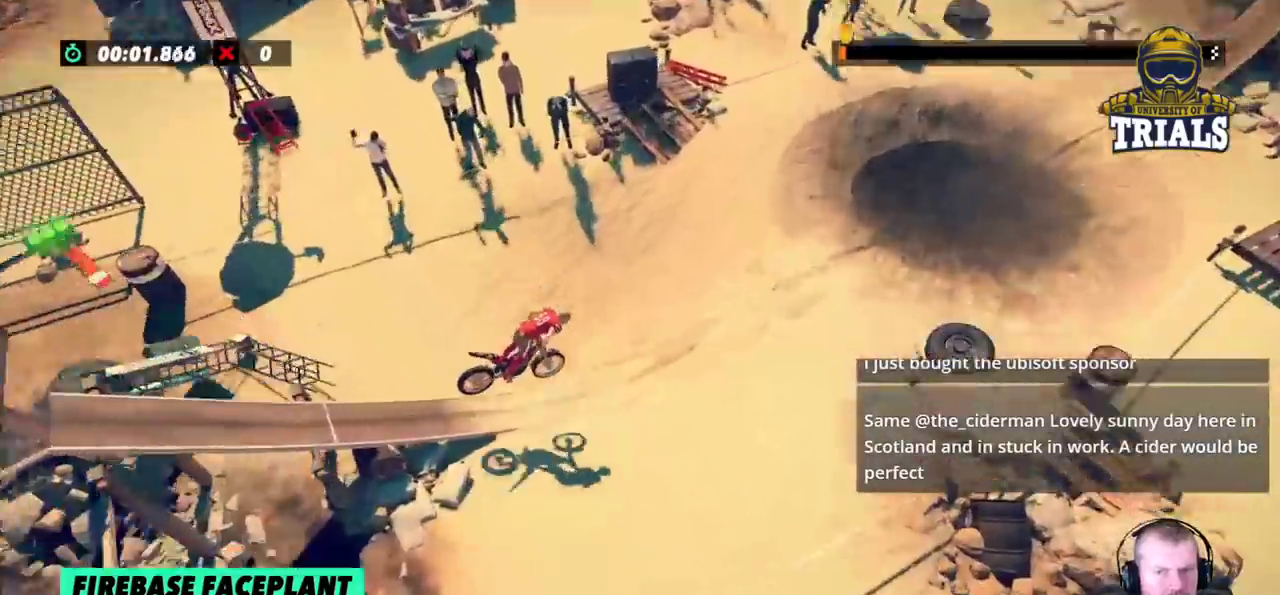
{"buttons": ["R2"], "left_stick": "right", "events": [[350, "left_stick", "right"]]}